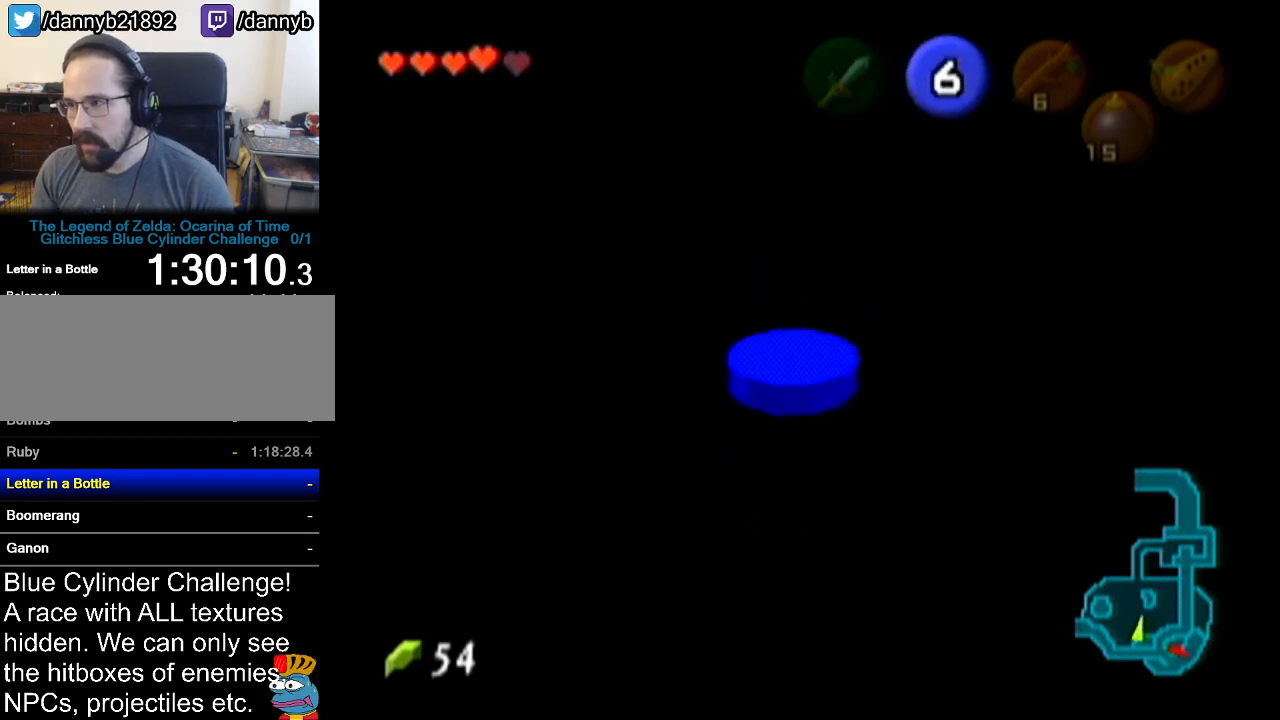
Gameplay with a controller (Nintendo layout); each line is a JSON object with the inputs held at the frame after it. "events" lists button and stick changes between this image and that frame as [ms after this image, input, new state], when the widget could be followed in between. Not read: L3 R3.
{"buttons": ["A"], "left_stick": "center", "events": []}
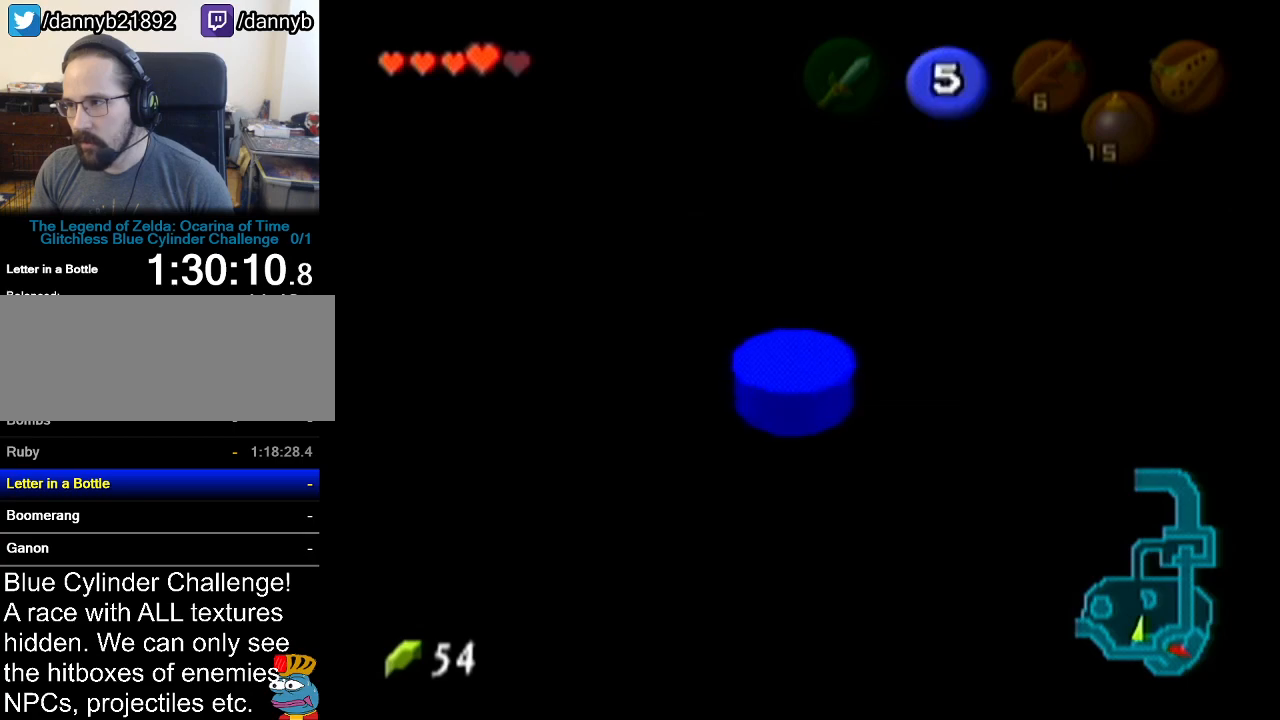
{"buttons": ["A"], "left_stick": "center", "events": []}
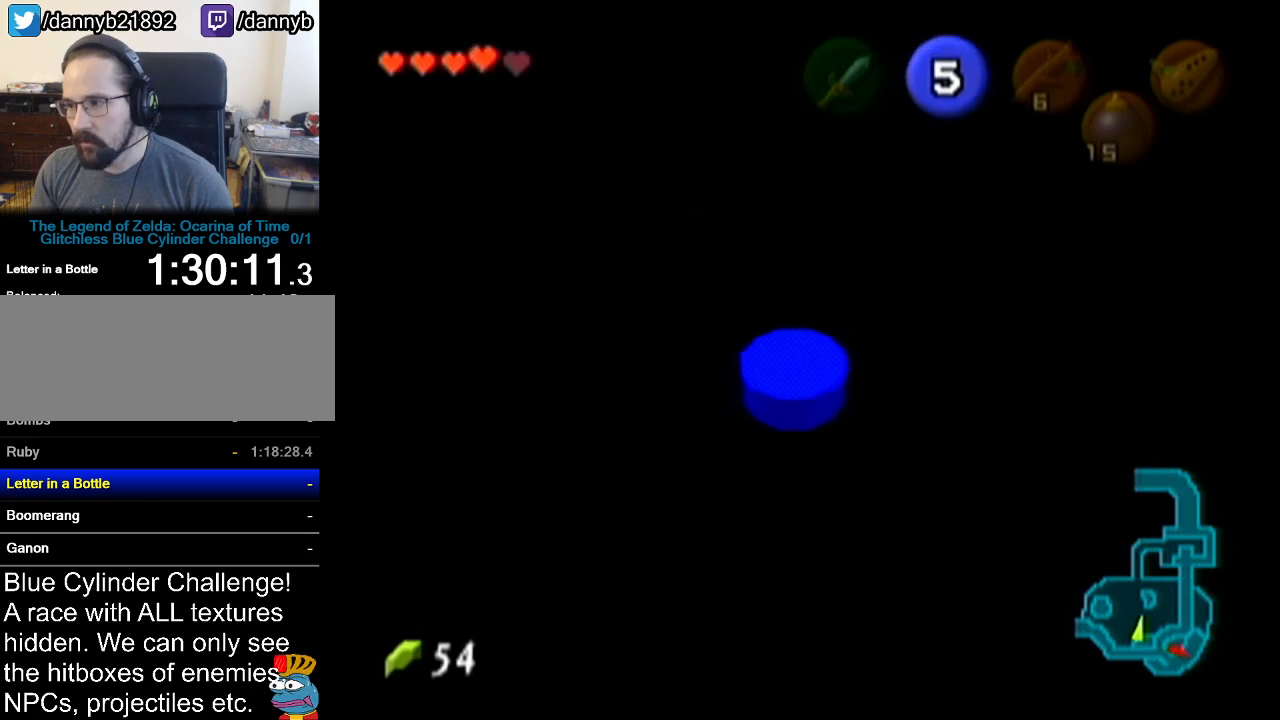
{"buttons": ["A"], "left_stick": "up", "events": [[334, "left_stick", "up"]]}
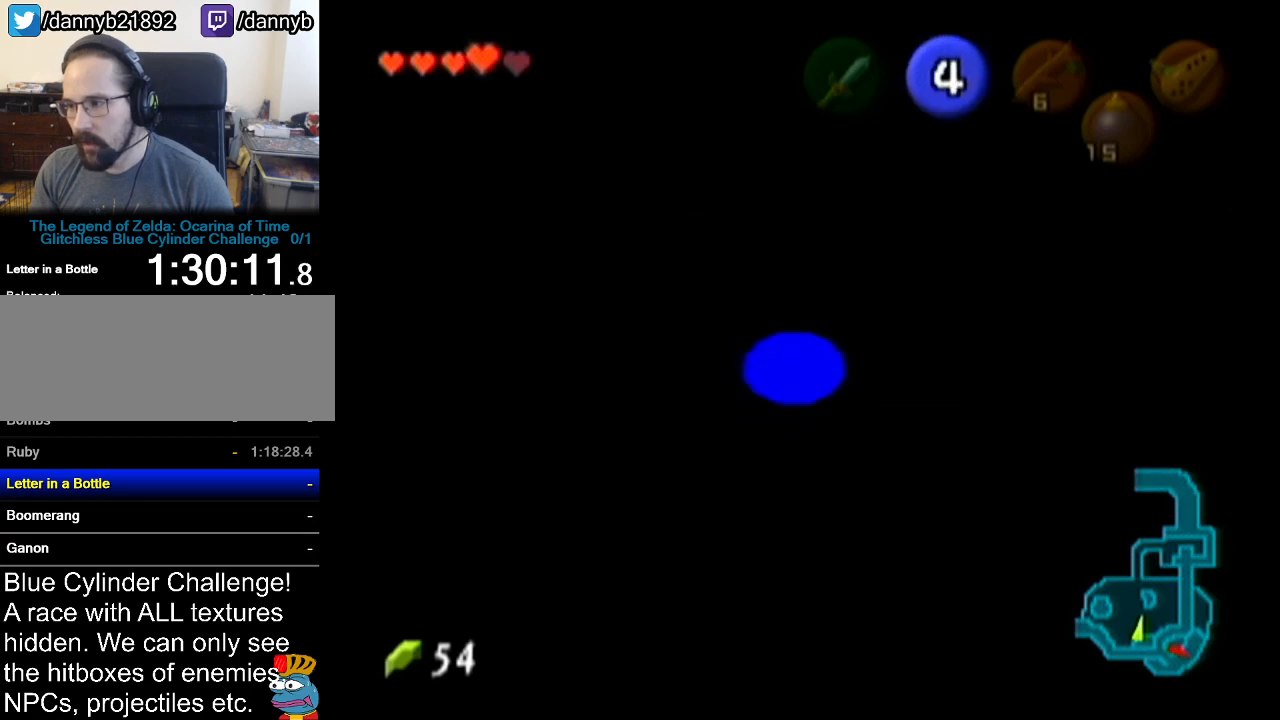
{"buttons": ["A"], "left_stick": "up", "events": []}
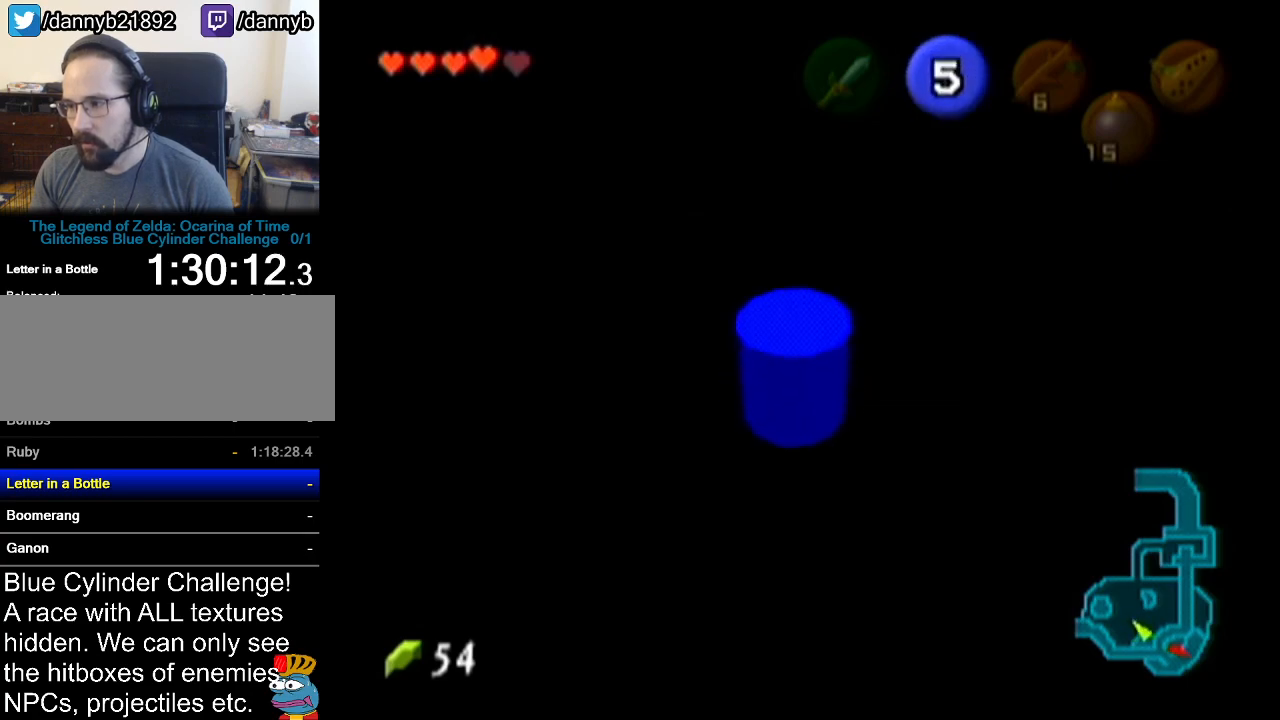
{"buttons": ["A"], "left_stick": "up", "events": []}
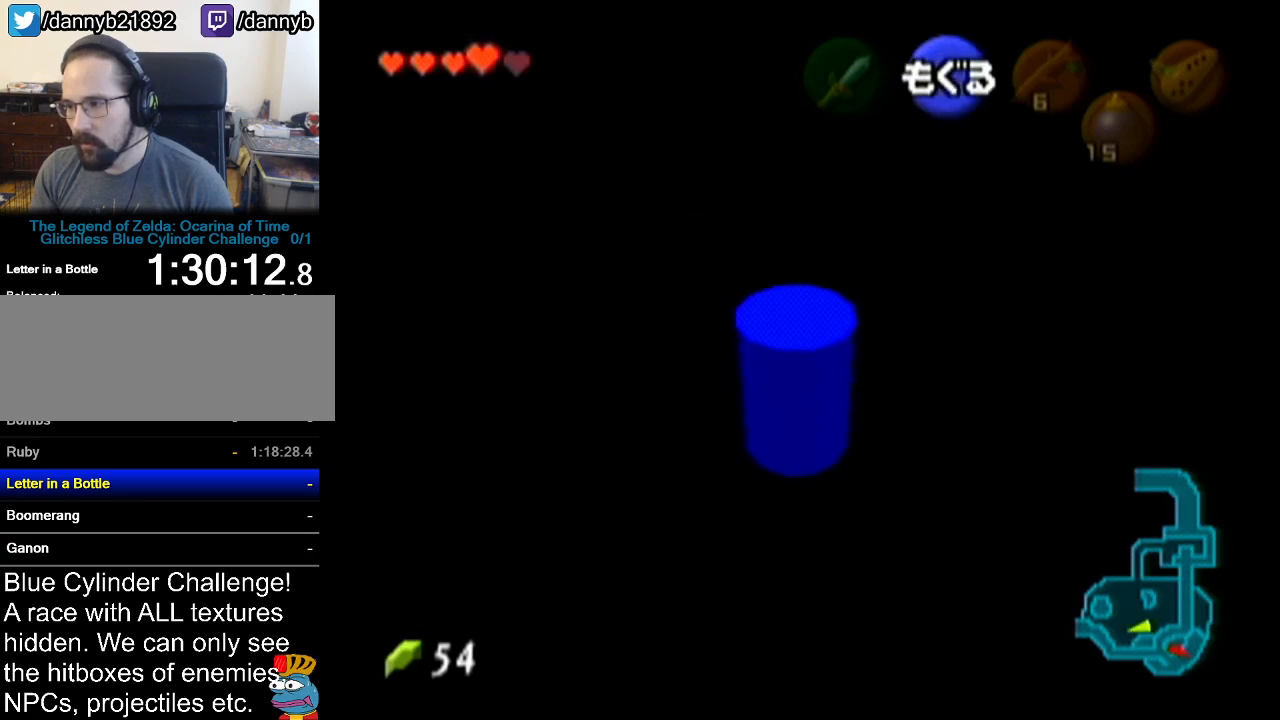
{"buttons": [], "left_stick": "center", "events": [[83, "A", "up"], [117, "left_stick", "center"]]}
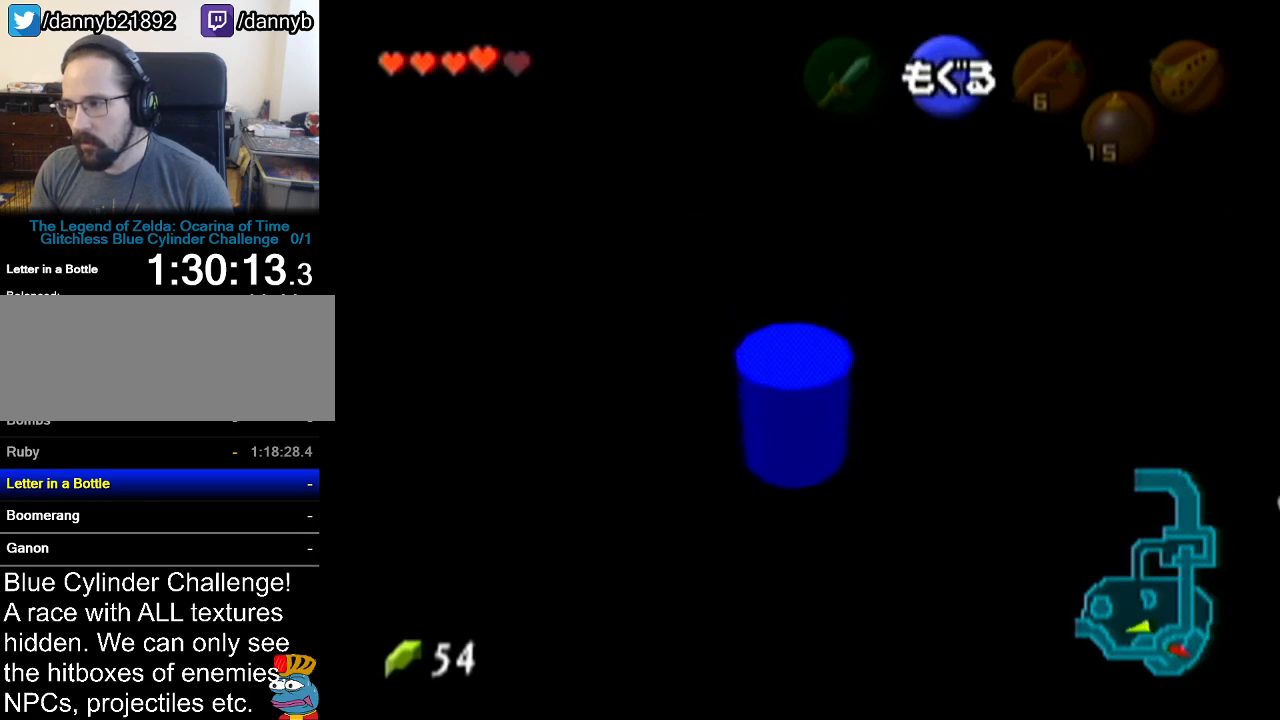
{"buttons": [], "left_stick": "down", "events": [[50, "left_stick", "down"]]}
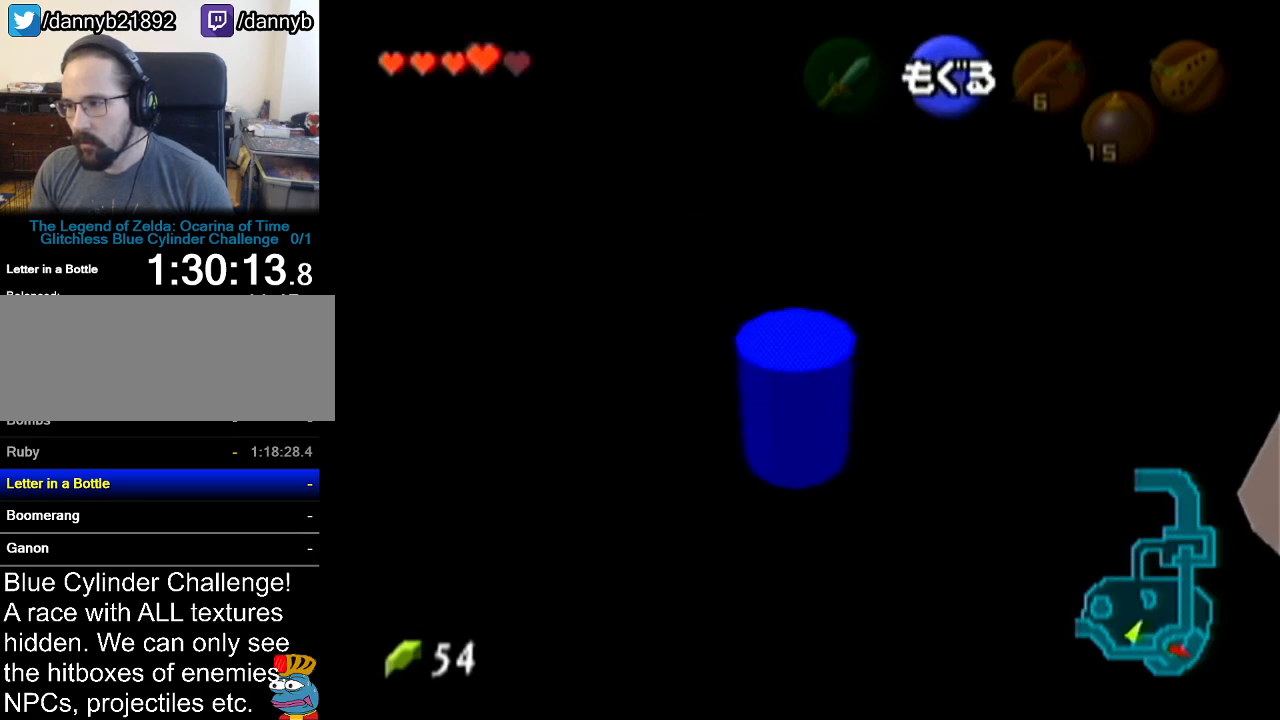
{"buttons": [], "left_stick": "down", "events": []}
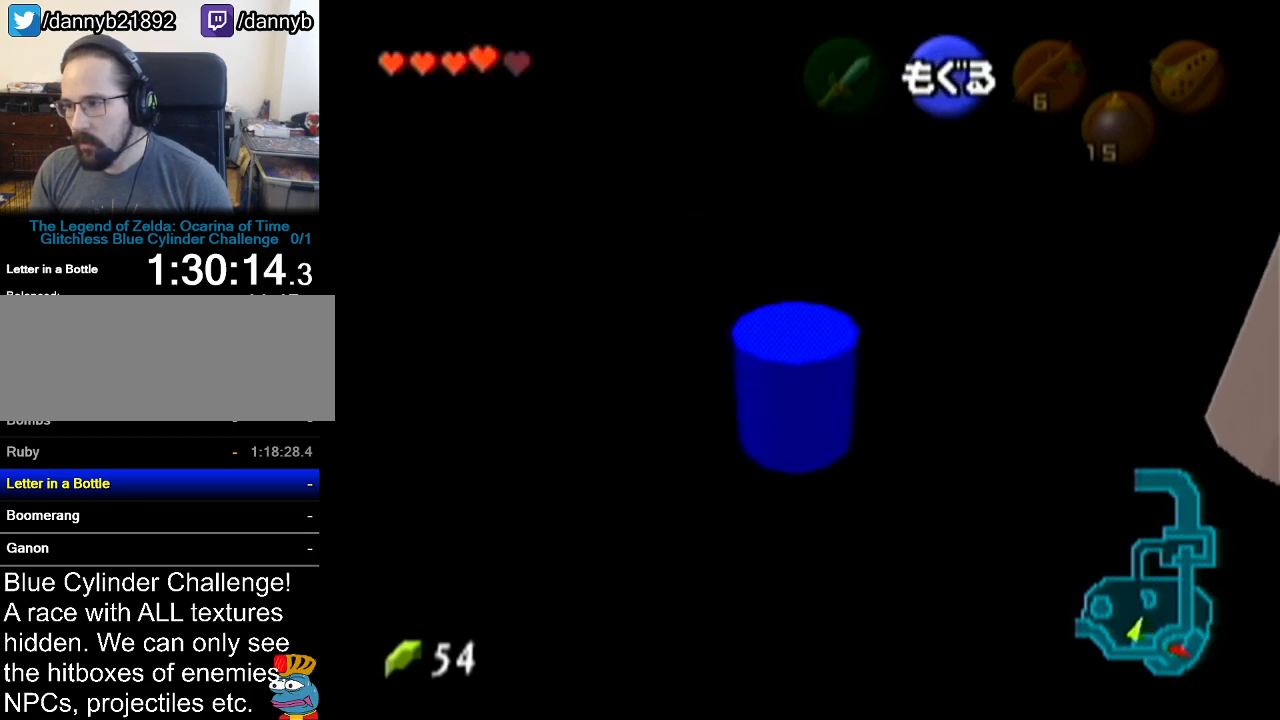
{"buttons": [], "left_stick": "down", "events": [[84, "left_stick", "down-left"], [401, "left_stick", "down"]]}
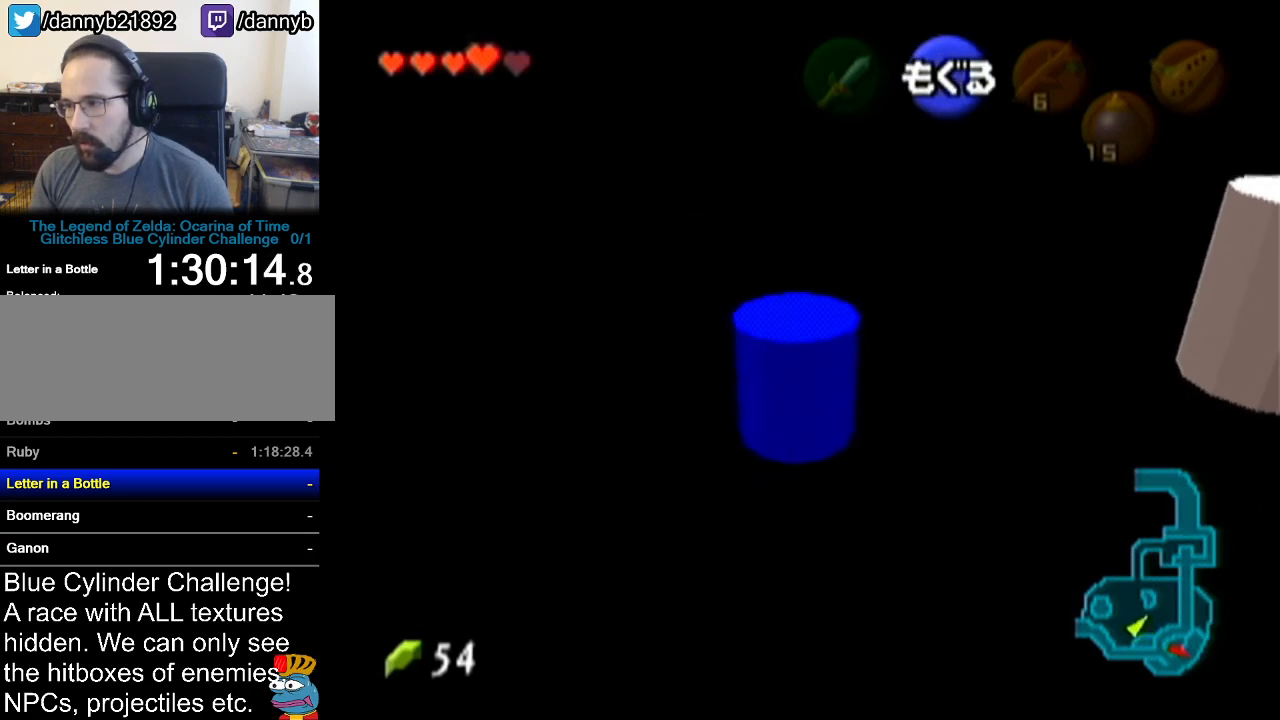
{"buttons": [], "left_stick": "up-left", "events": [[350, "left_stick", "up"], [484, "left_stick", "up-left"]]}
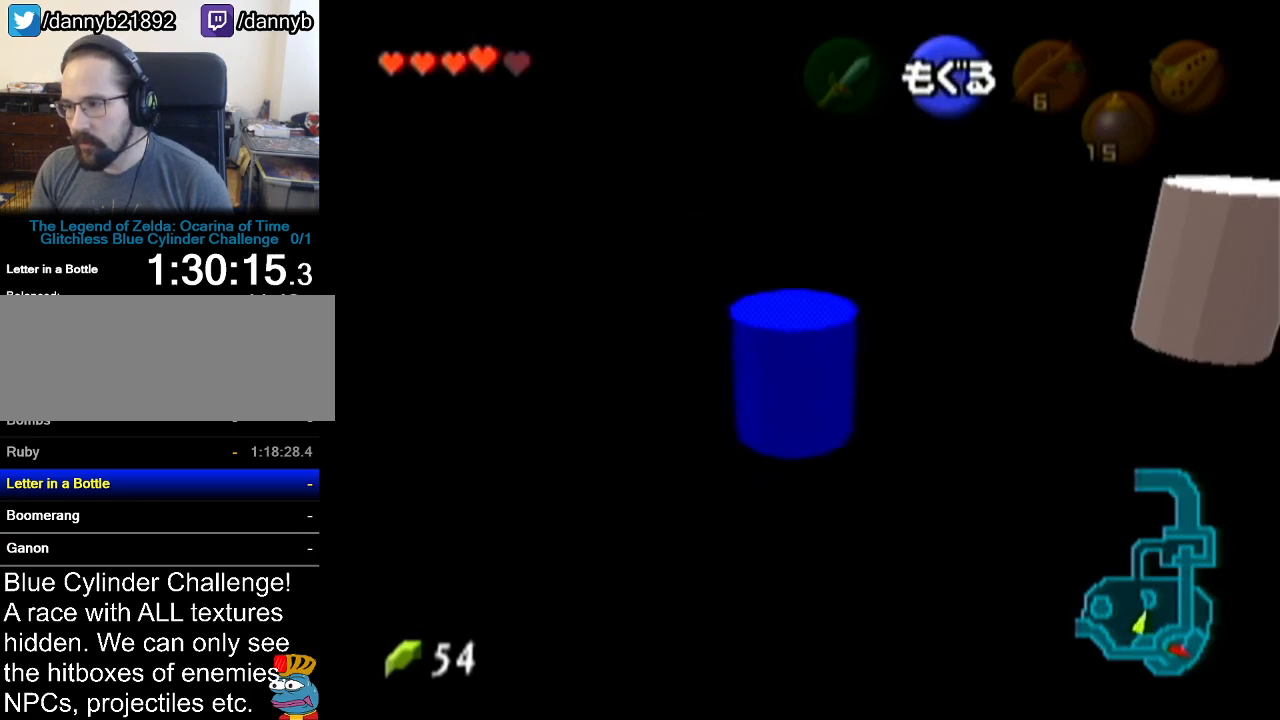
{"buttons": [], "left_stick": "center", "events": [[167, "left_stick", "center"]]}
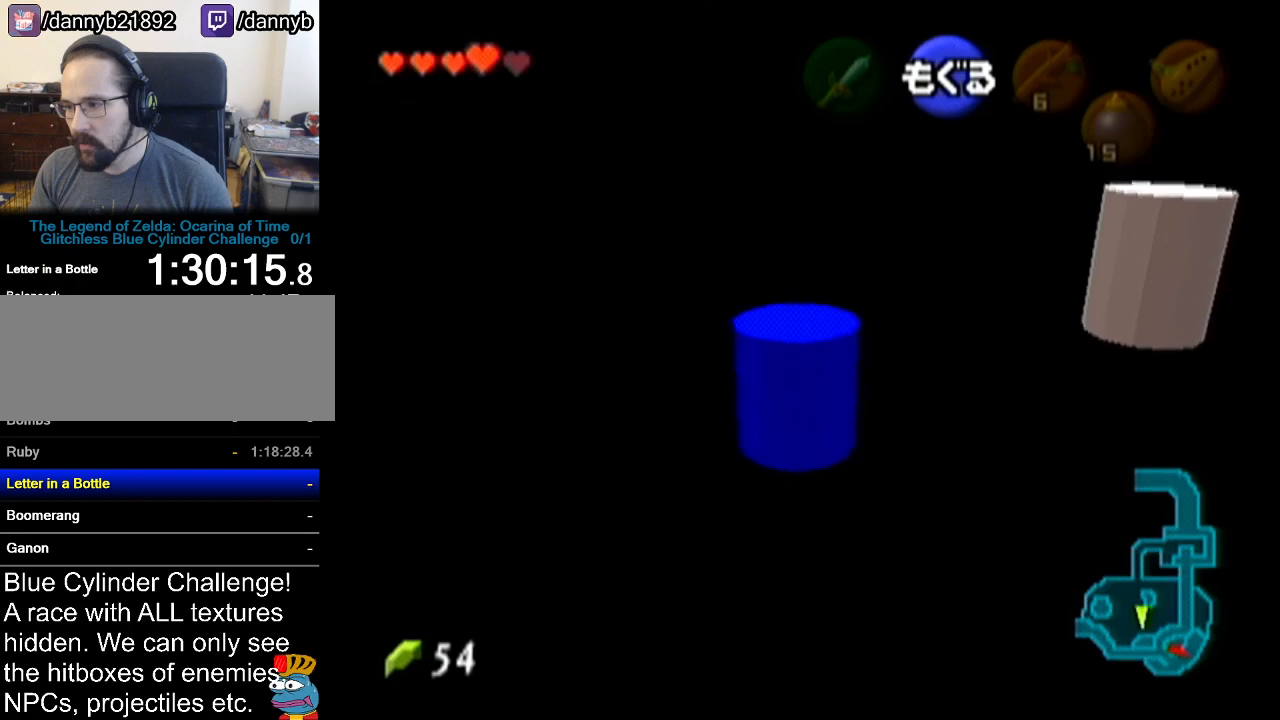
{"buttons": ["A"], "left_stick": "center", "events": [[167, "A", "down"]]}
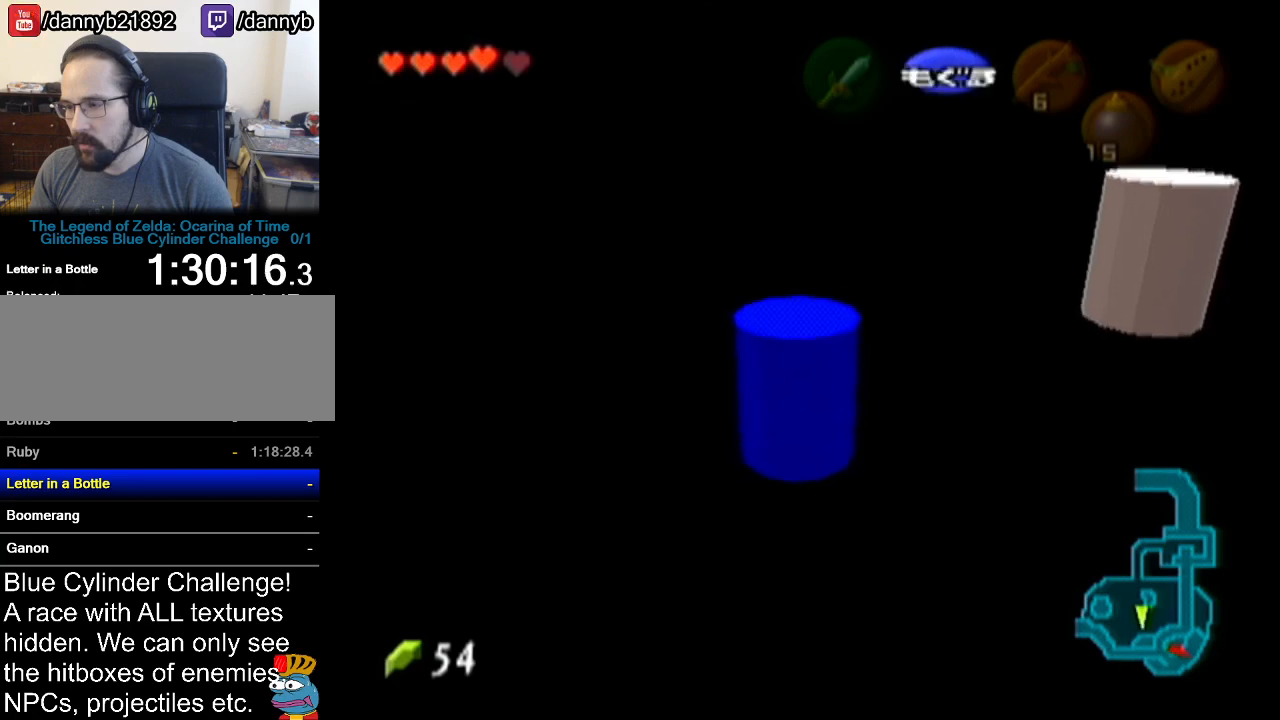
{"buttons": ["A"], "left_stick": "center", "events": []}
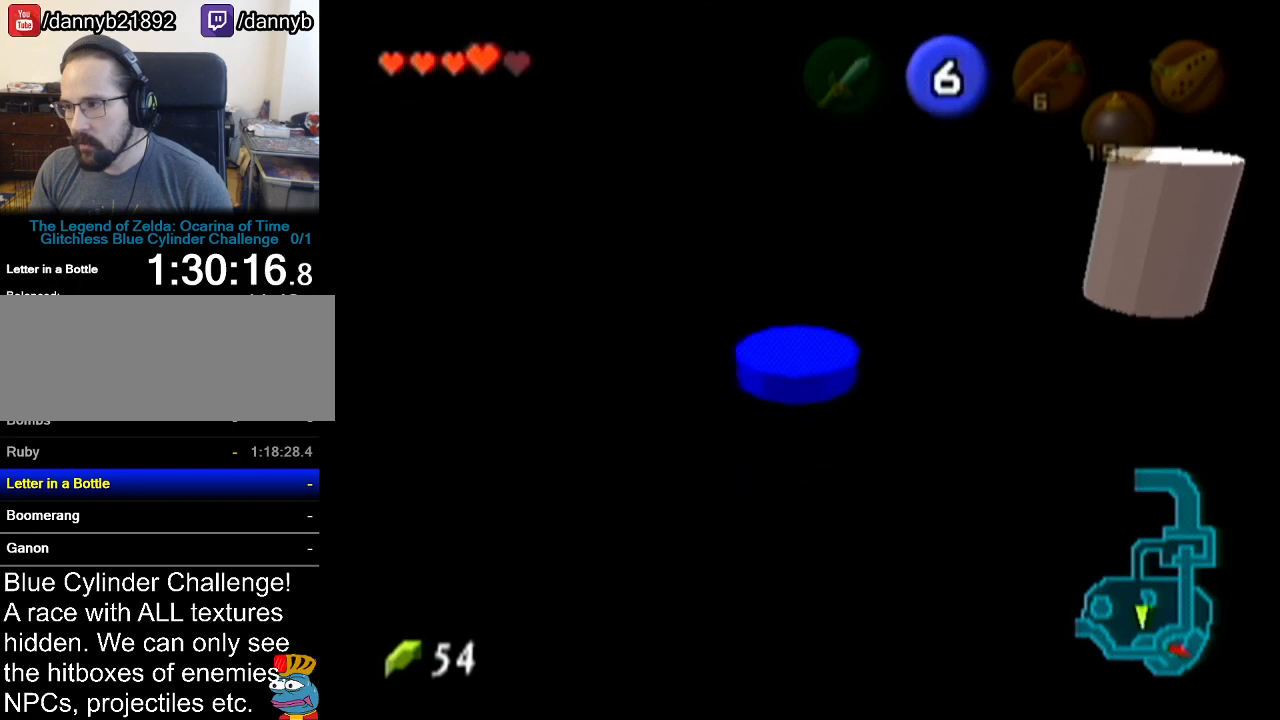
{"buttons": ["A"], "left_stick": "center", "events": []}
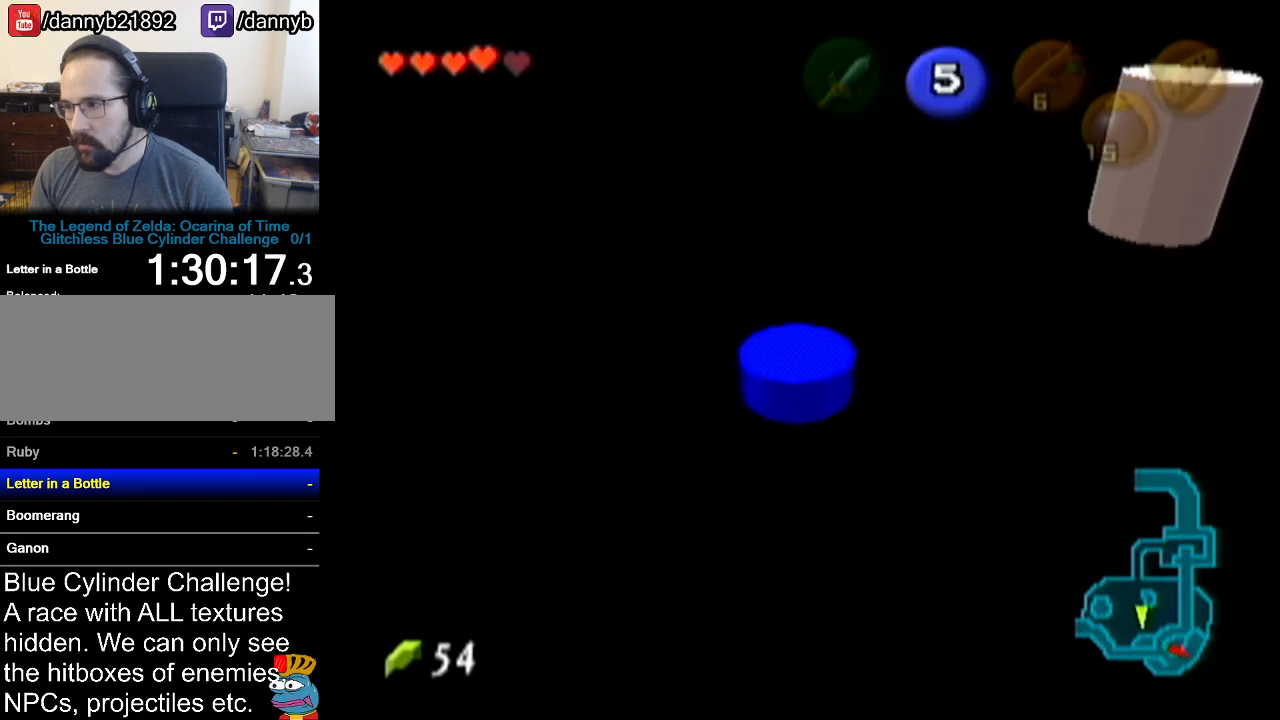
{"buttons": ["A"], "left_stick": "center", "events": []}
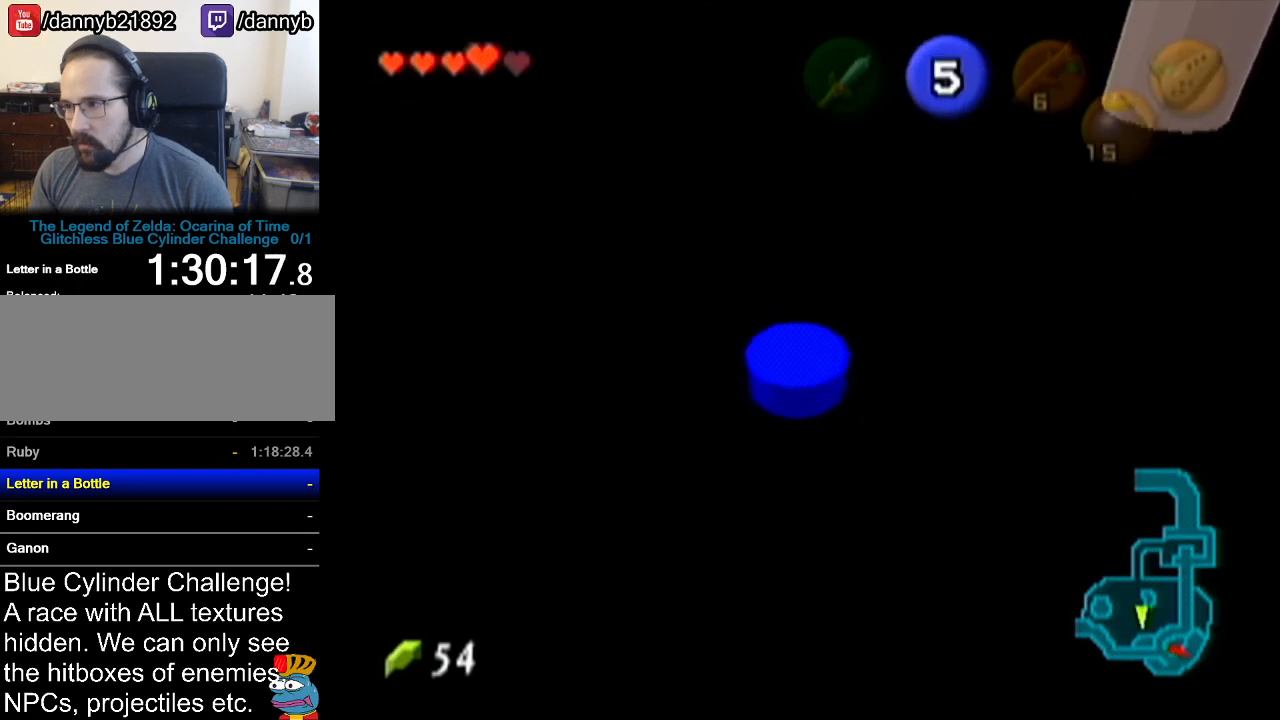
{"buttons": ["A"], "left_stick": "up", "events": [[417, "left_stick", "up"]]}
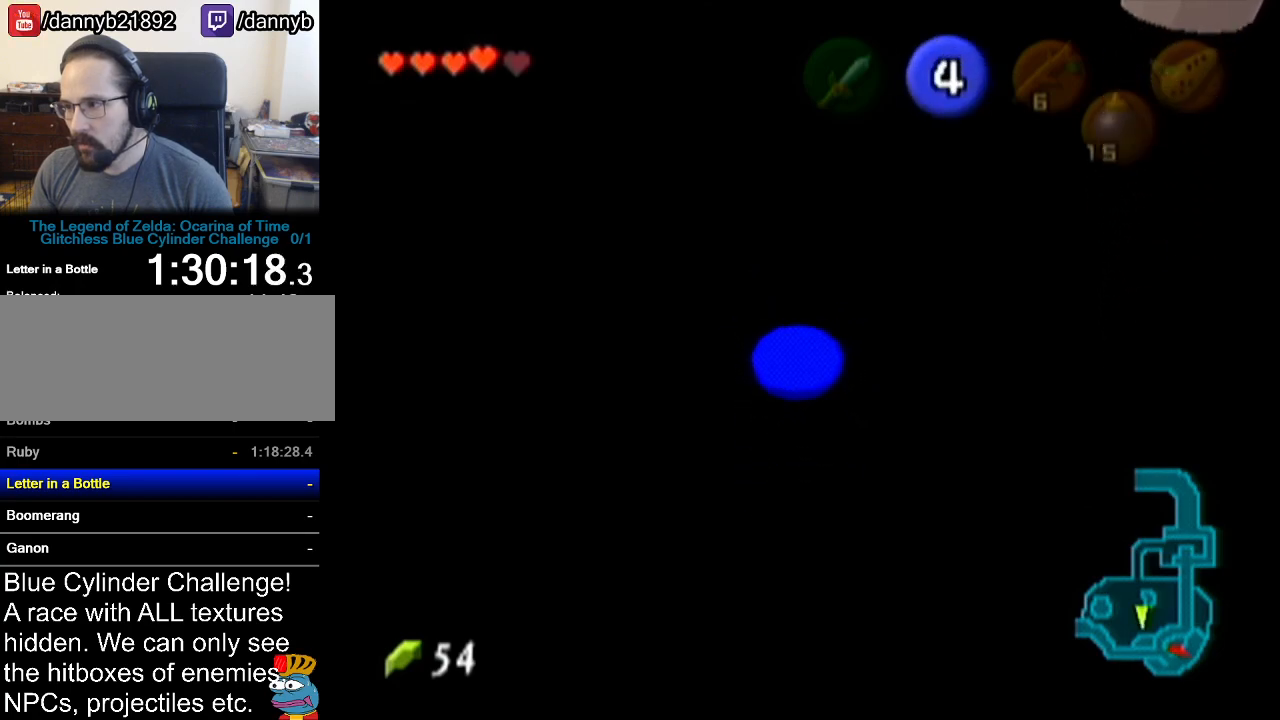
{"buttons": ["A"], "left_stick": "up", "events": []}
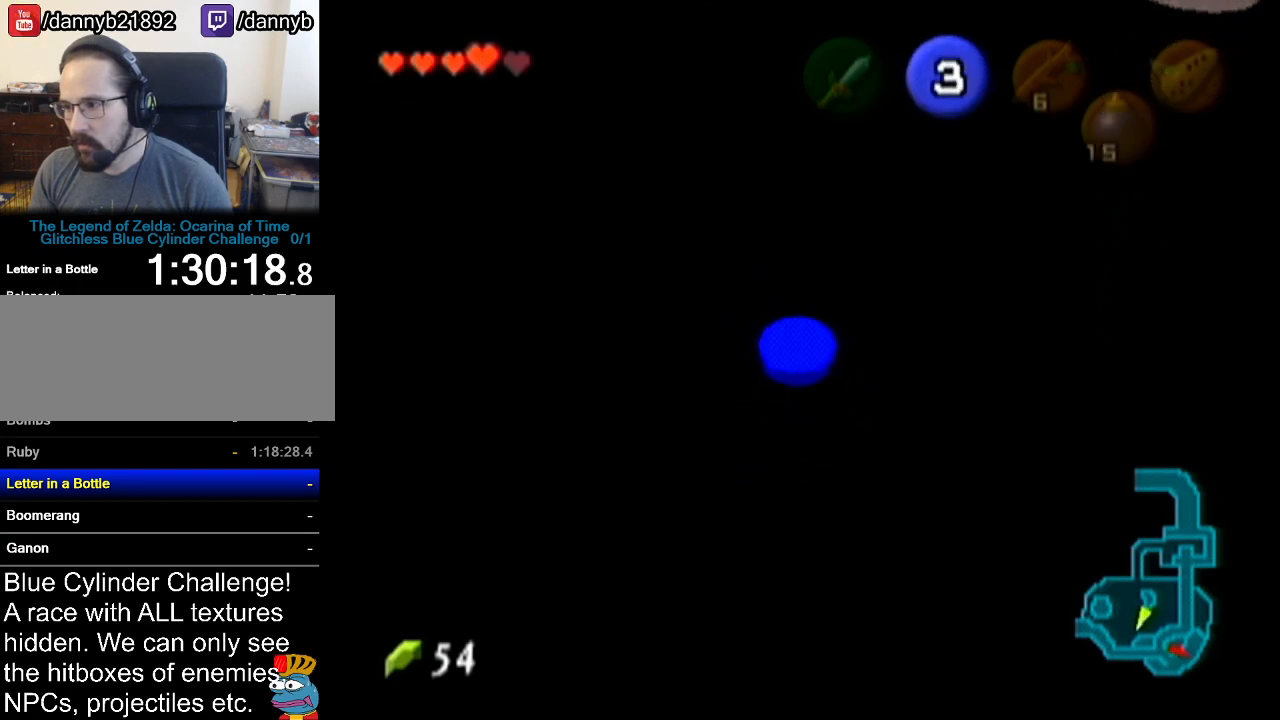
{"buttons": ["A"], "left_stick": "up", "events": []}
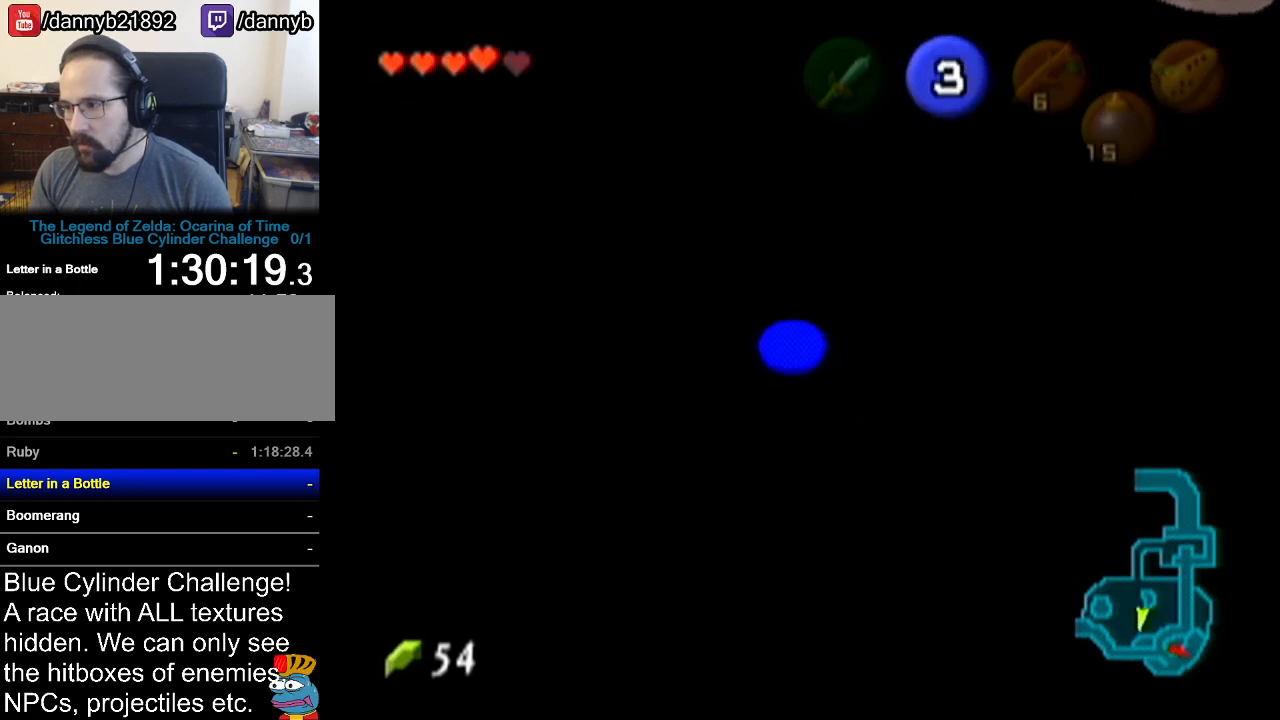
{"buttons": ["A"], "left_stick": "up", "events": []}
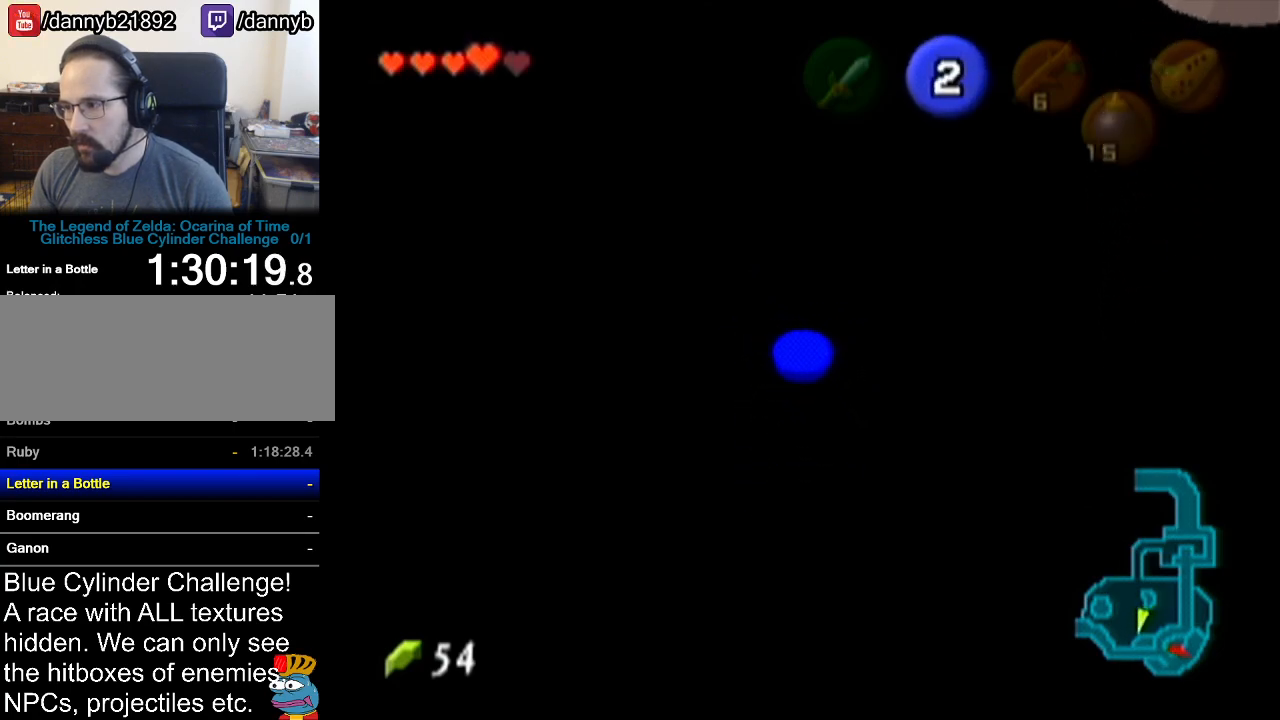
{"buttons": ["A"], "left_stick": "up", "events": []}
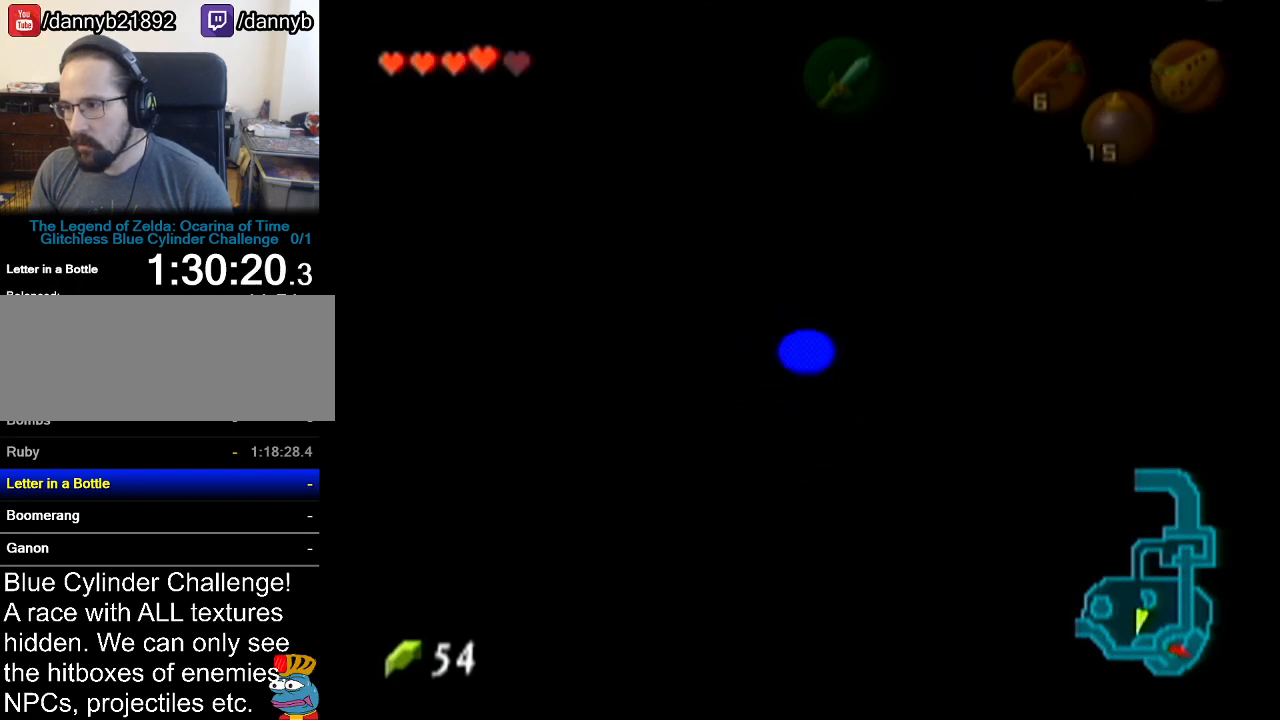
{"buttons": ["A"], "left_stick": "up", "events": []}
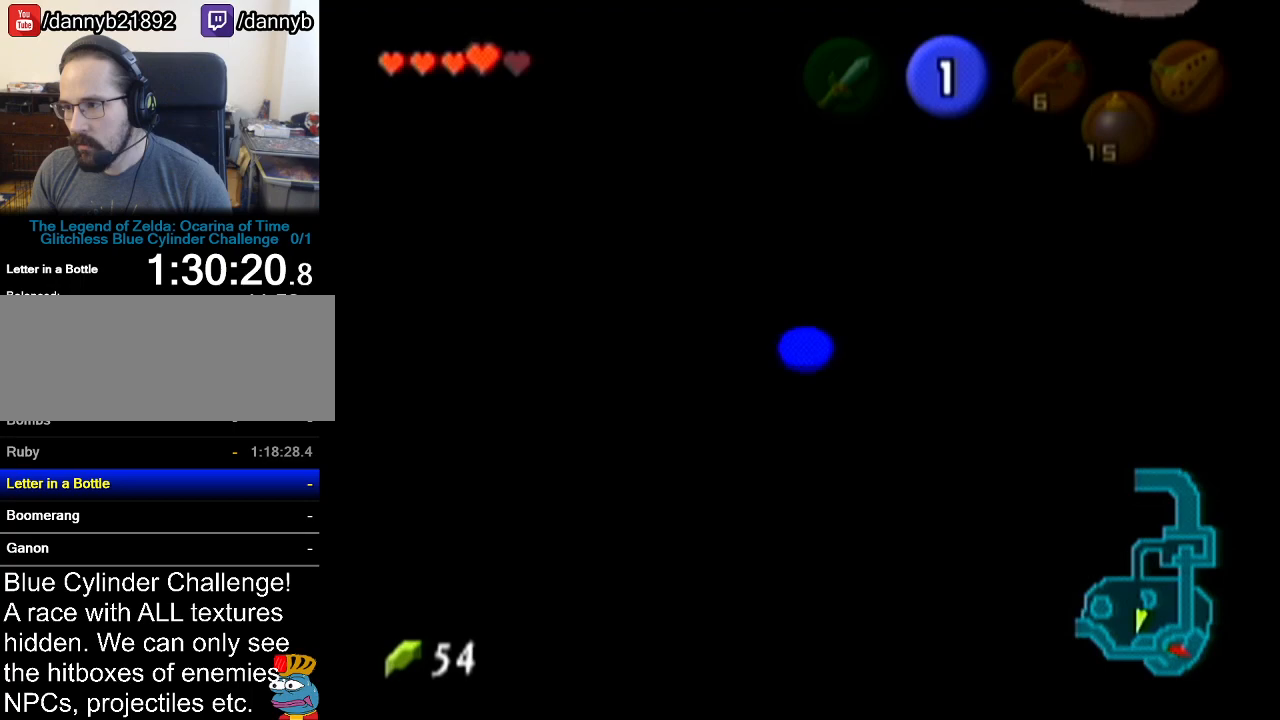
{"buttons": ["A"], "left_stick": "up", "events": []}
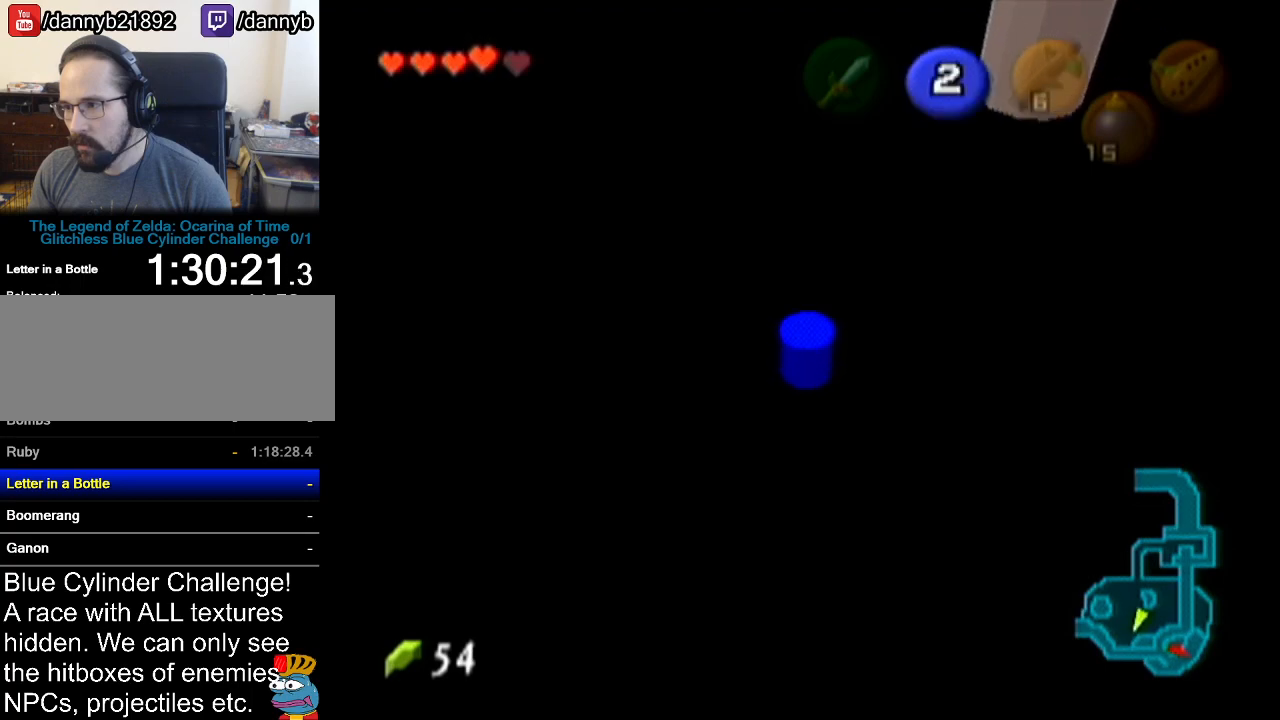
{"buttons": [], "left_stick": "down", "events": [[251, "left_stick", "center"], [384, "A", "up"], [451, "left_stick", "down"]]}
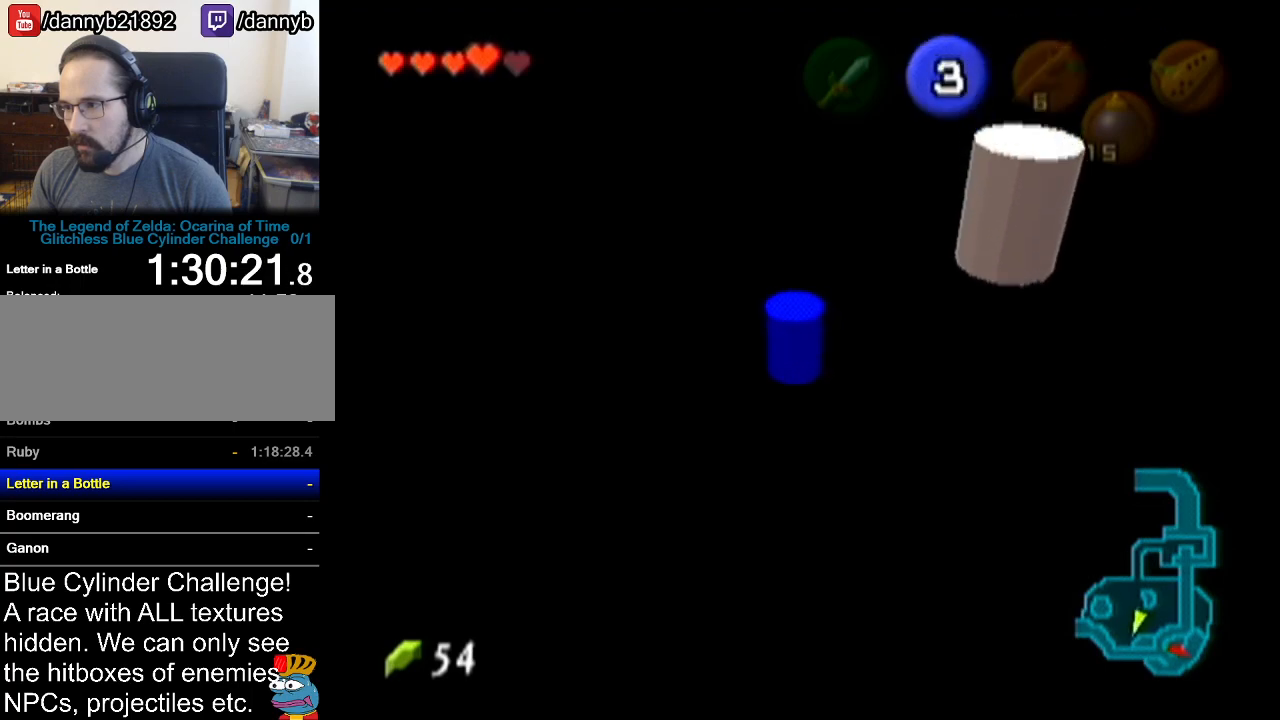
{"buttons": [], "left_stick": "down", "events": []}
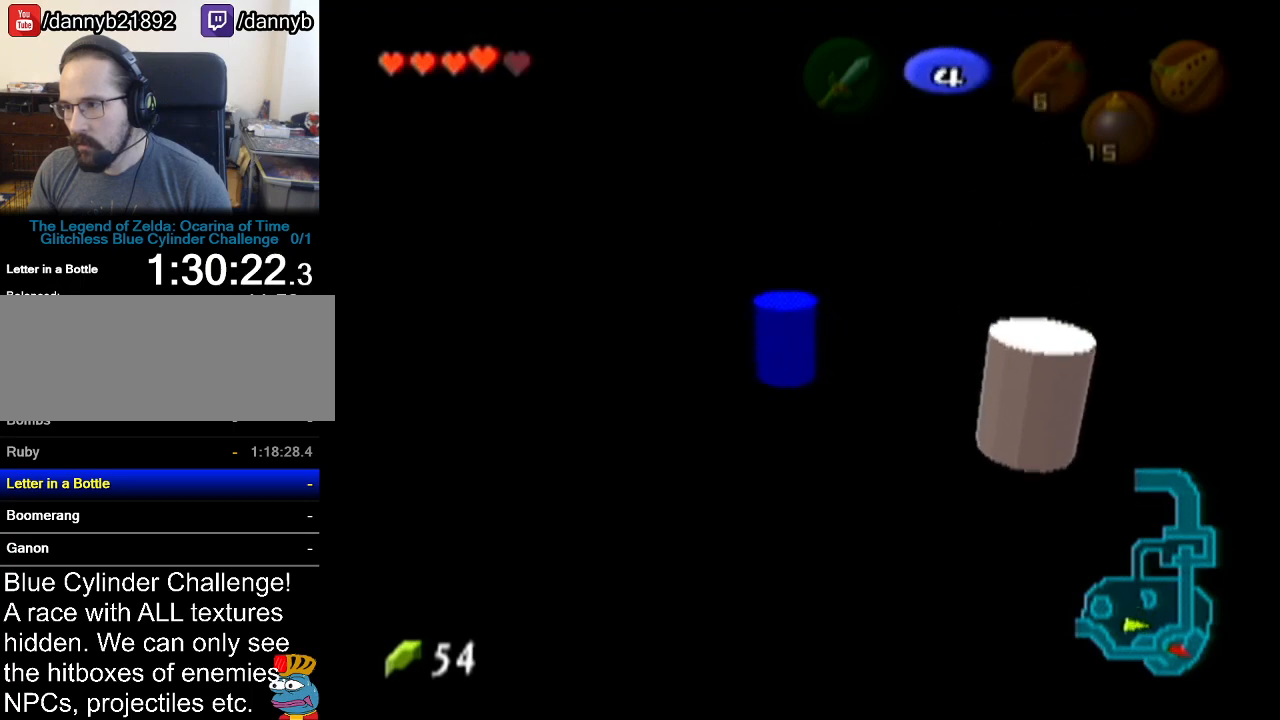
{"buttons": [], "left_stick": "down", "events": []}
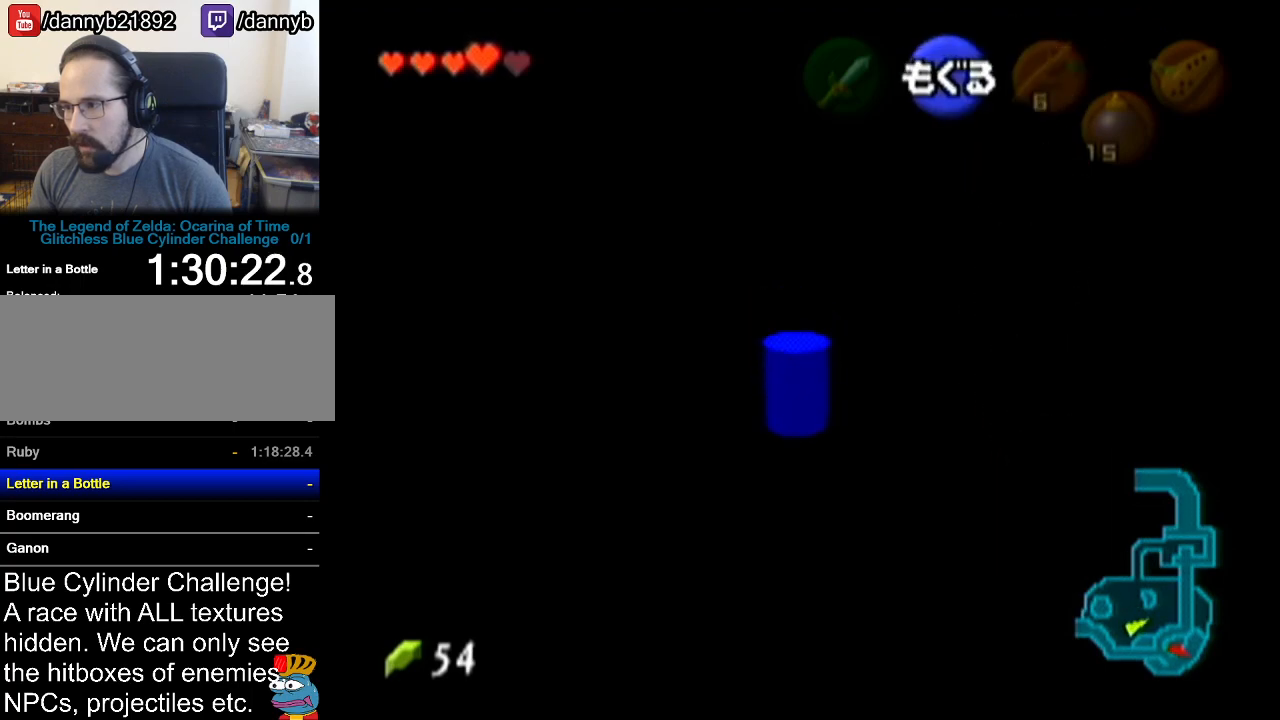
{"buttons": [], "left_stick": "down", "events": []}
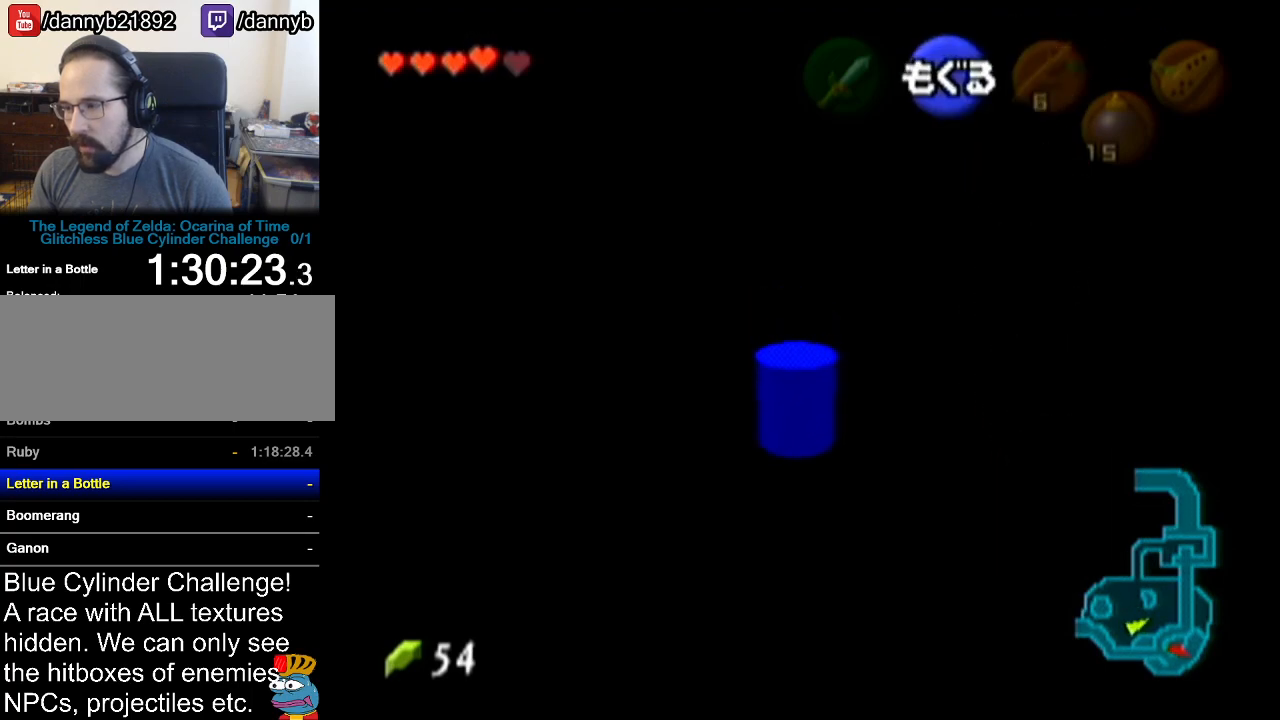
{"buttons": [], "left_stick": "down-right", "events": [[300, "left_stick", "down-right"]]}
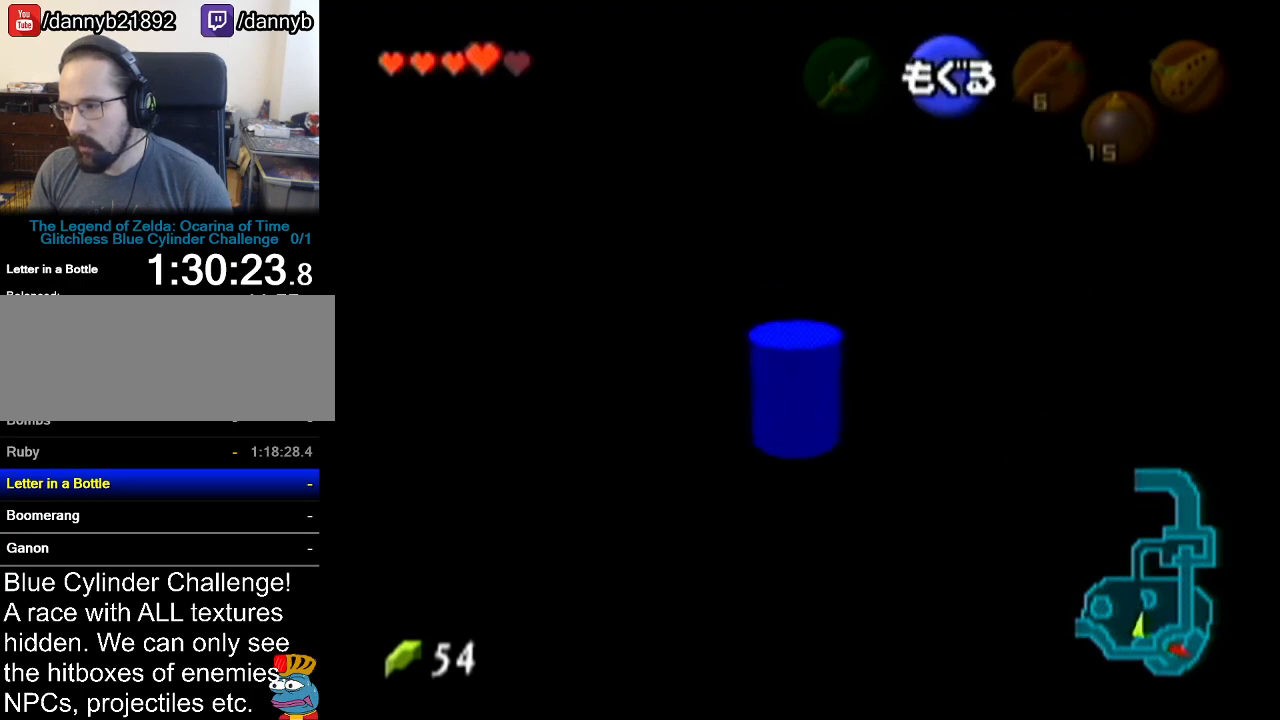
{"buttons": [], "left_stick": "down", "events": [[434, "left_stick", "down"]]}
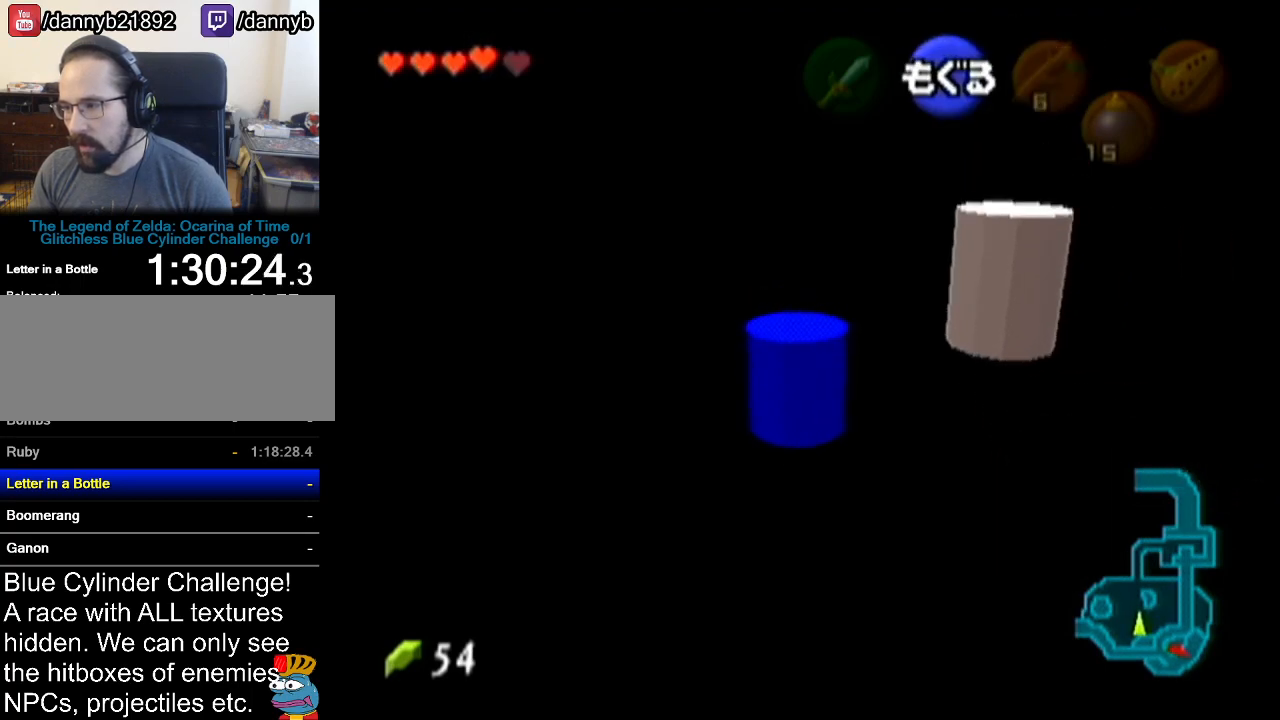
{"buttons": [], "left_stick": "down-left", "events": [[267, "left_stick", "down-left"]]}
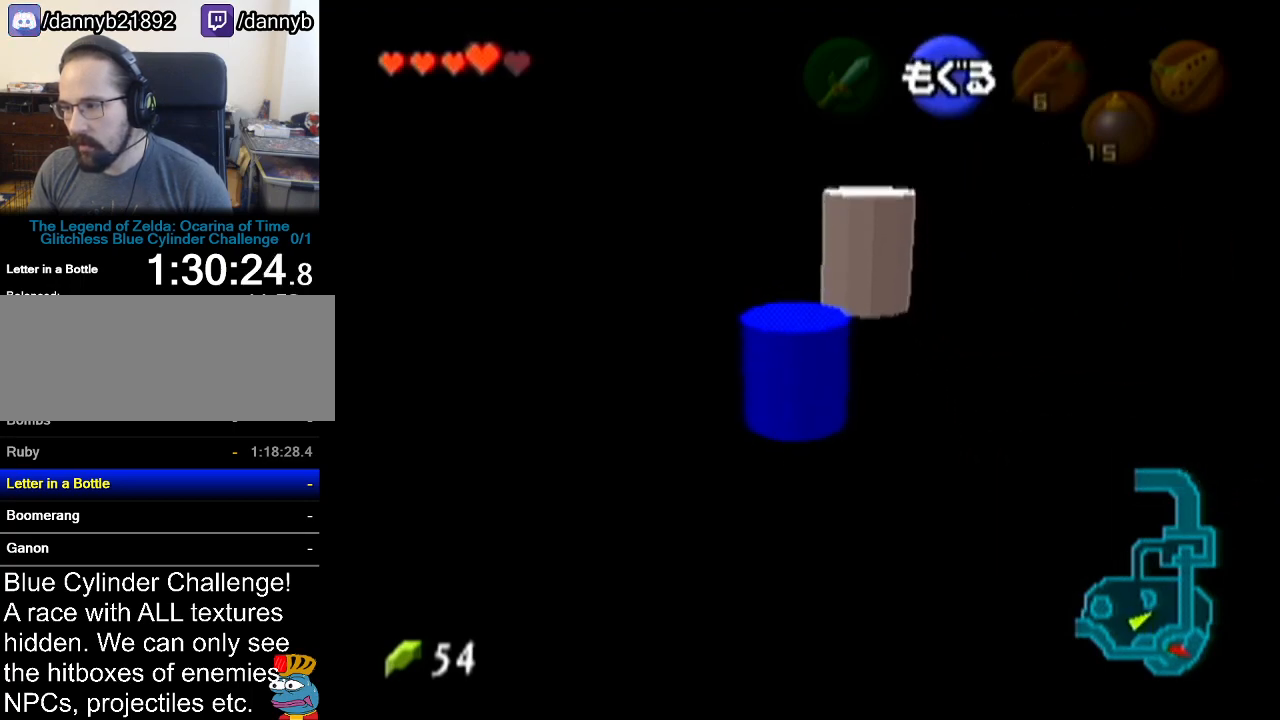
{"buttons": [], "left_stick": "left", "events": [[434, "left_stick", "left"]]}
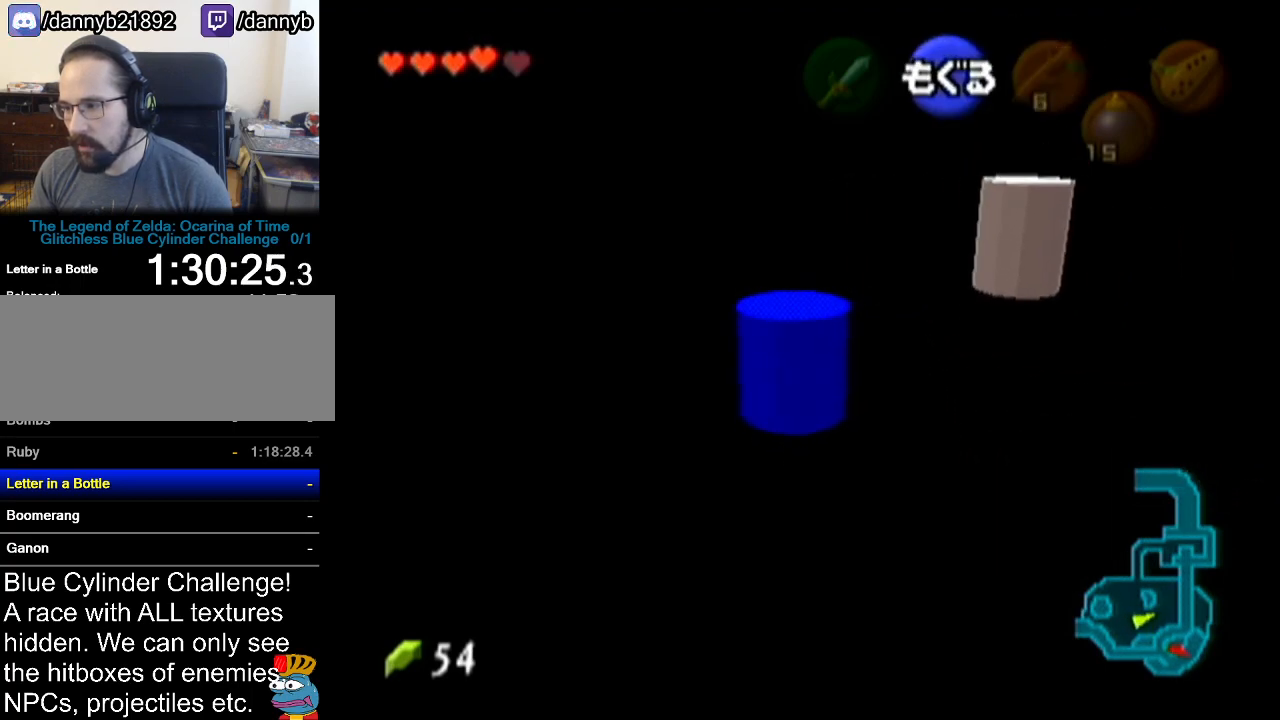
{"buttons": [], "left_stick": "up", "events": [[50, "left_stick", "up-left"], [300, "left_stick", "up"]]}